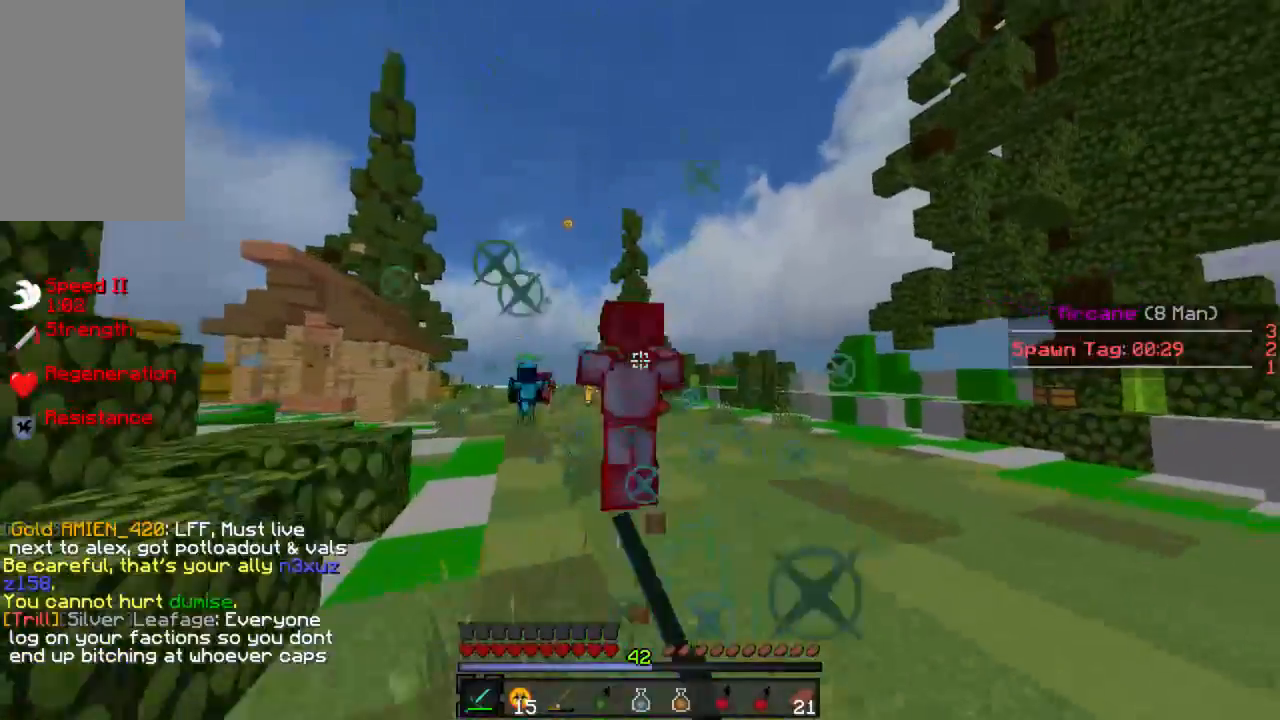
Gameplay with keyboard and mouse; each line is a JSON object with the keys and mouse buttons held at the frame after it. "events" lists presses ("down") and releases ("up") of "a", "d", "s", "w", "mouse_left" and "mouse_right" between this image and that frame as [ms after this image, input, new state], when the widget could be followed in between. "mouse_left", "mouse_right" = the "left", "right" buttons of the "mouse" list. No other keys are recorded. Fast repeated clicks can show as one long hold. Mouse movement is not recorded.
{"keys": ["w"], "mouse": [], "events": [[67, "mouse_left", "up"], [133, "mouse_left", "down"], [200, "mouse_left", "up"], [267, "mouse_left", "down"], [311, "mouse_left", "up"]]}
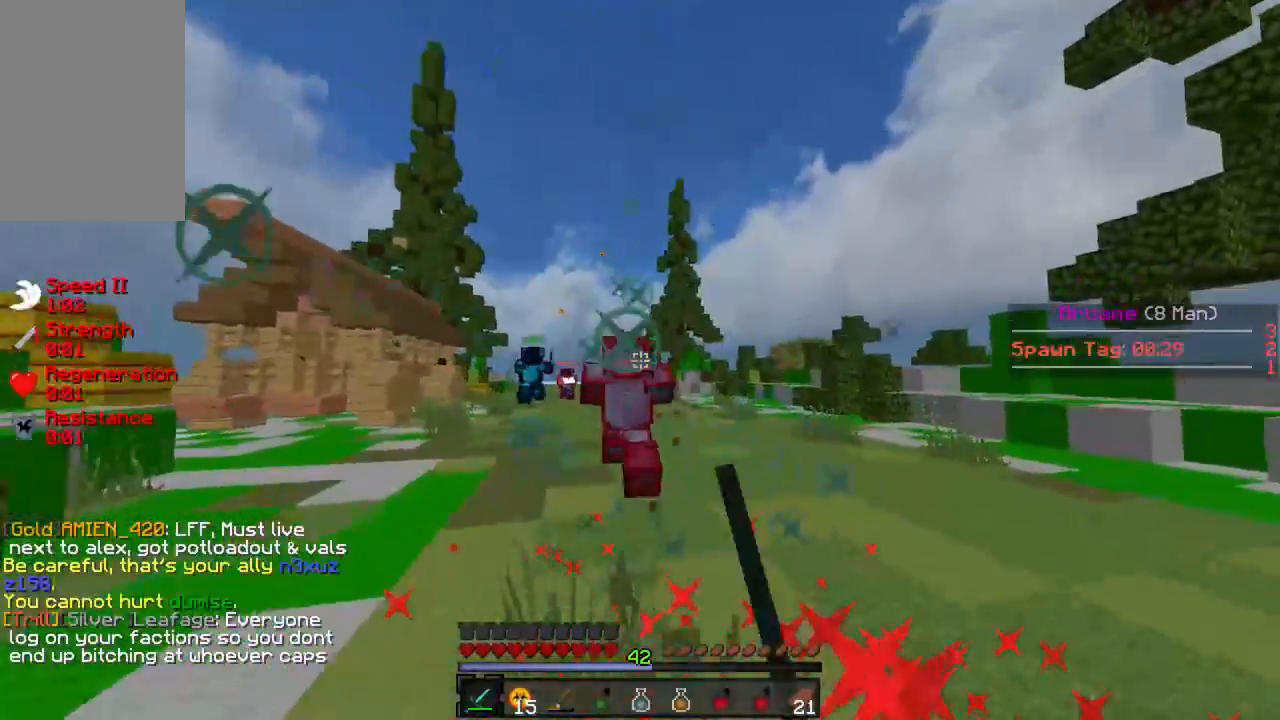
{"keys": ["w"], "mouse": [], "events": [[133, "mouse_left", "down"], [200, "mouse_left", "up"], [289, "mouse_left", "down"], [356, "mouse_left", "up"], [400, "mouse_left", "down"], [467, "mouse_left", "up"]]}
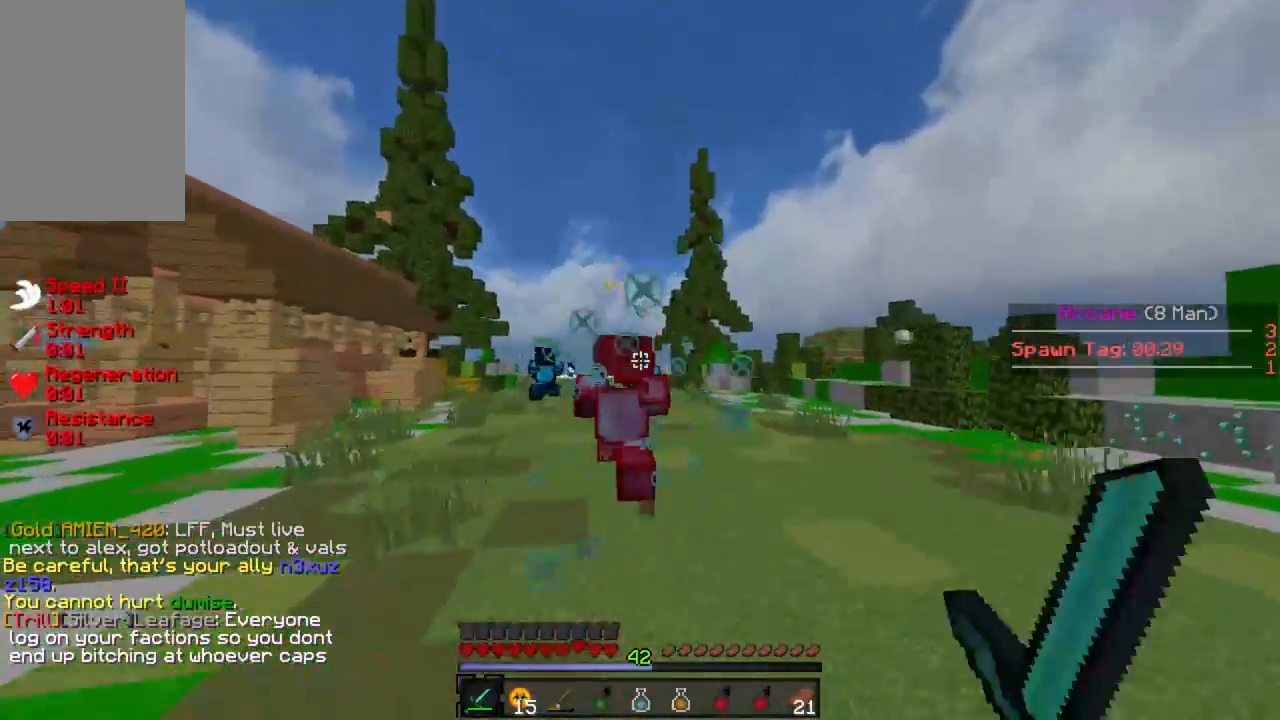
{"keys": ["w"], "mouse": [], "events": [[311, "mouse_right", "down"], [378, "mouse_right", "up"]]}
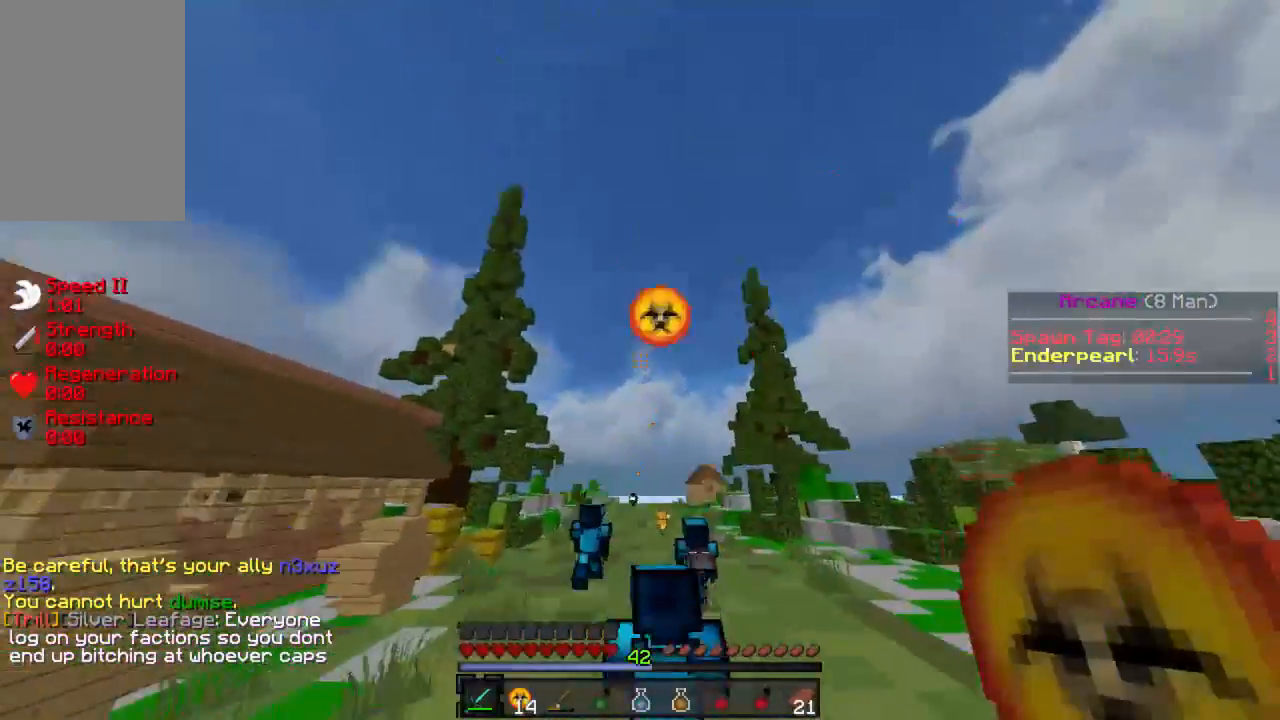
{"keys": ["w"], "mouse": ["left"], "events": [[200, "mouse_left", "down"], [267, "mouse_left", "up"], [333, "mouse_left", "down"], [400, "mouse_left", "up"], [467, "mouse_left", "down"]]}
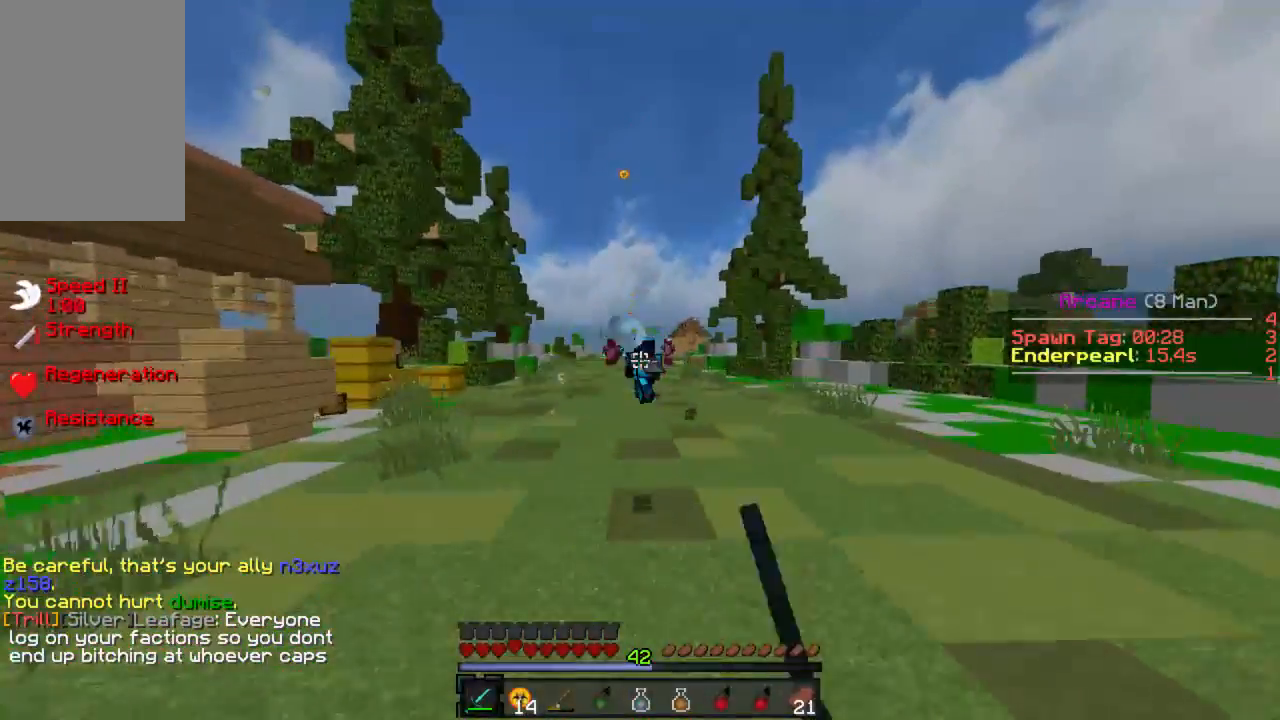
{"keys": ["w"], "mouse": [], "events": [[178, "mouse_left", "up"], [222, "mouse_left", "down"], [267, "mouse_left", "up"]]}
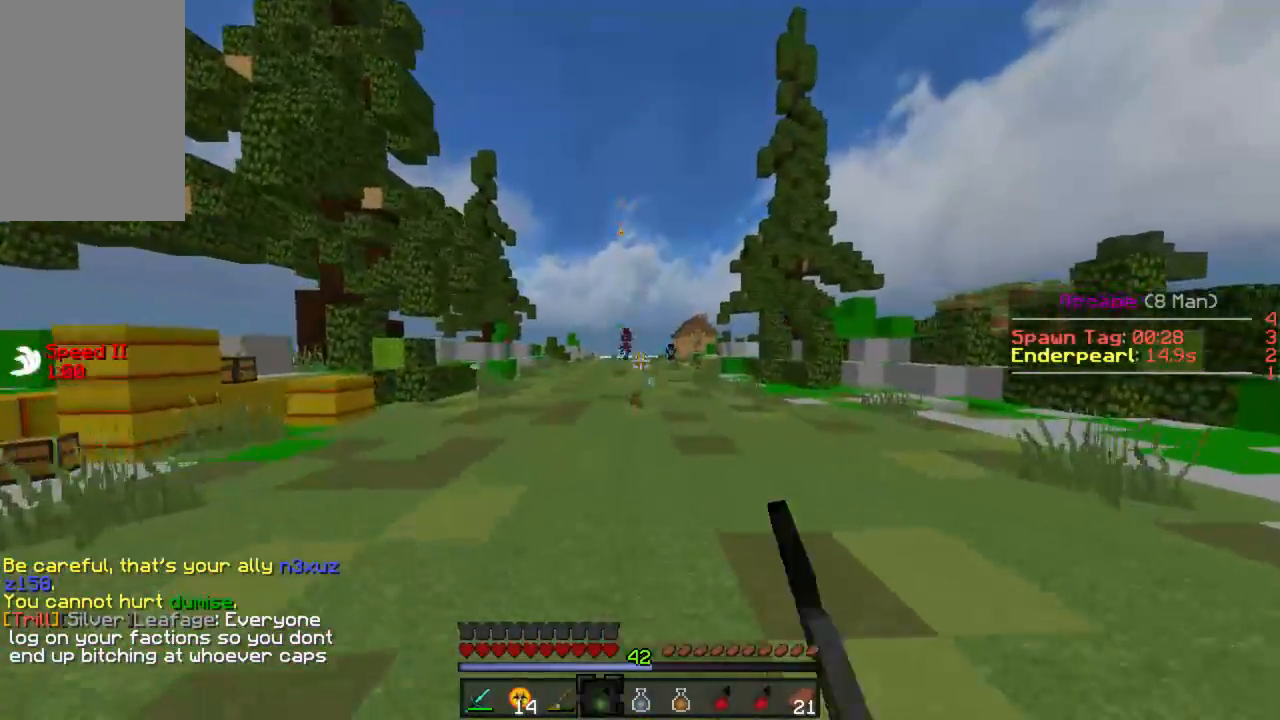
{"keys": ["w"], "mouse": [], "events": []}
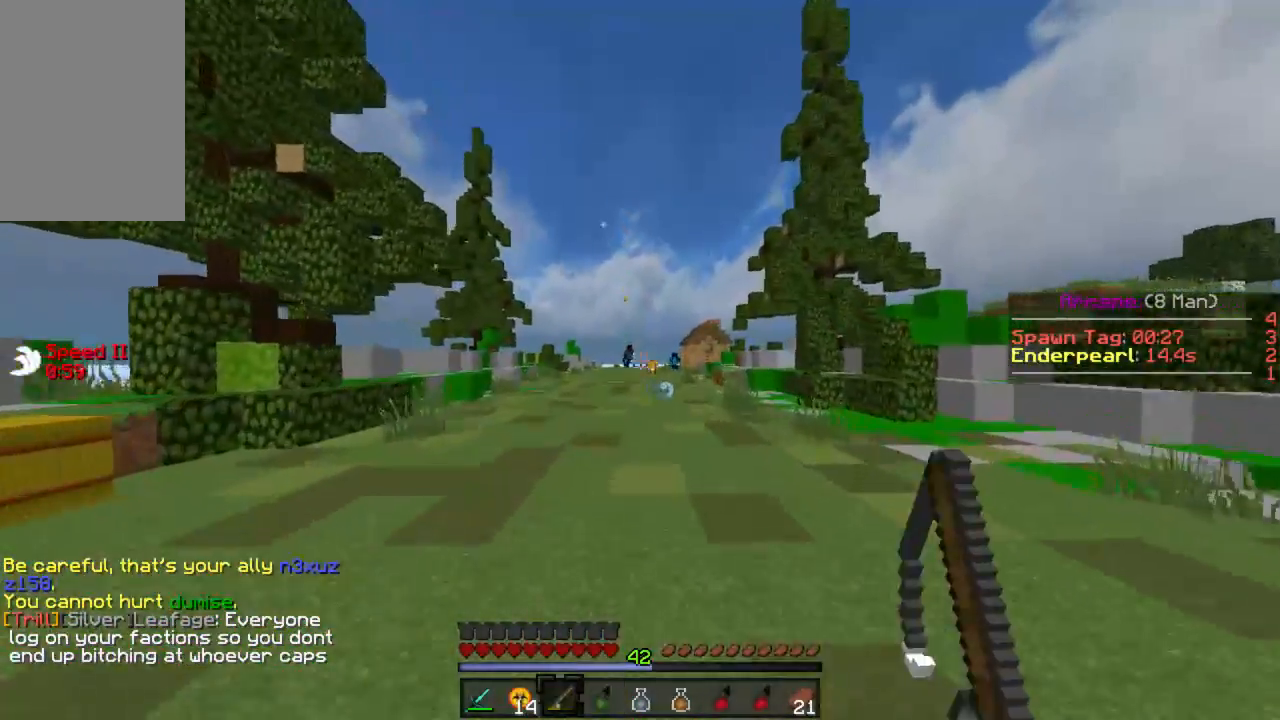
{"keys": ["w"], "mouse": [], "events": []}
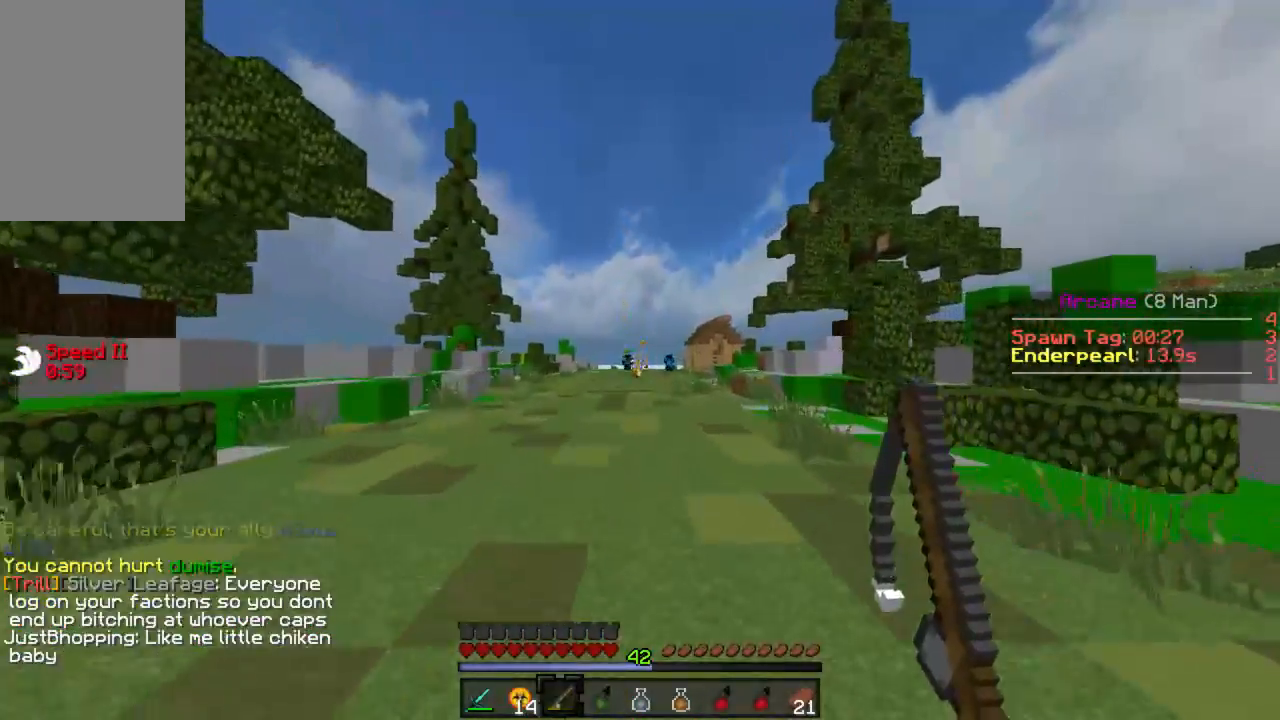
{"keys": ["w"], "mouse": [], "events": []}
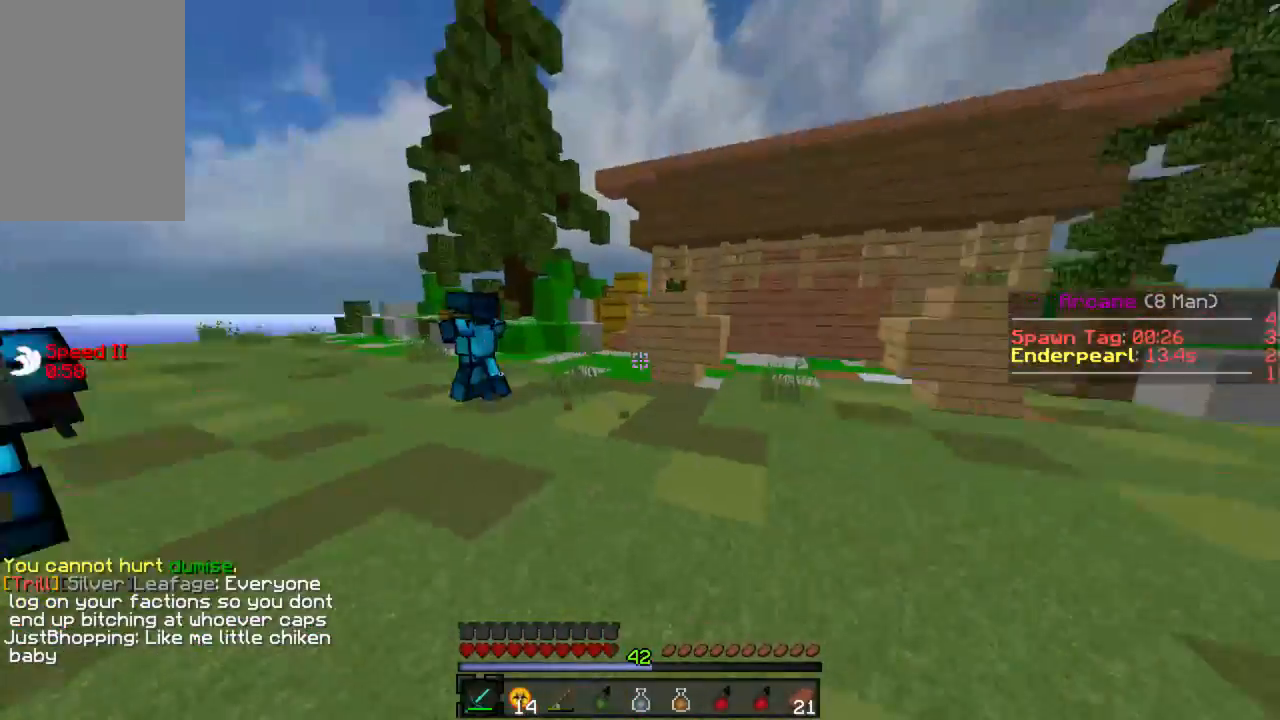
{"keys": ["a", "w"], "mouse": [], "events": [[22, "a", "down"], [22, "mouse_left", "down"], [89, "mouse_left", "up"], [111, "w", "up"], [133, "a", "up"], [133, "mouse_left", "down"], [156, "s", "down"], [178, "mouse_left", "up"], [200, "w", "down"], [244, "a", "down"], [244, "mouse_left", "down"], [244, "s", "up"], [289, "w", "up"], [311, "mouse_left", "up"], [378, "s", "down"], [378, "w", "down"], [400, "mouse_left", "down"], [400, "s", "up"], [467, "mouse_left", "up"]]}
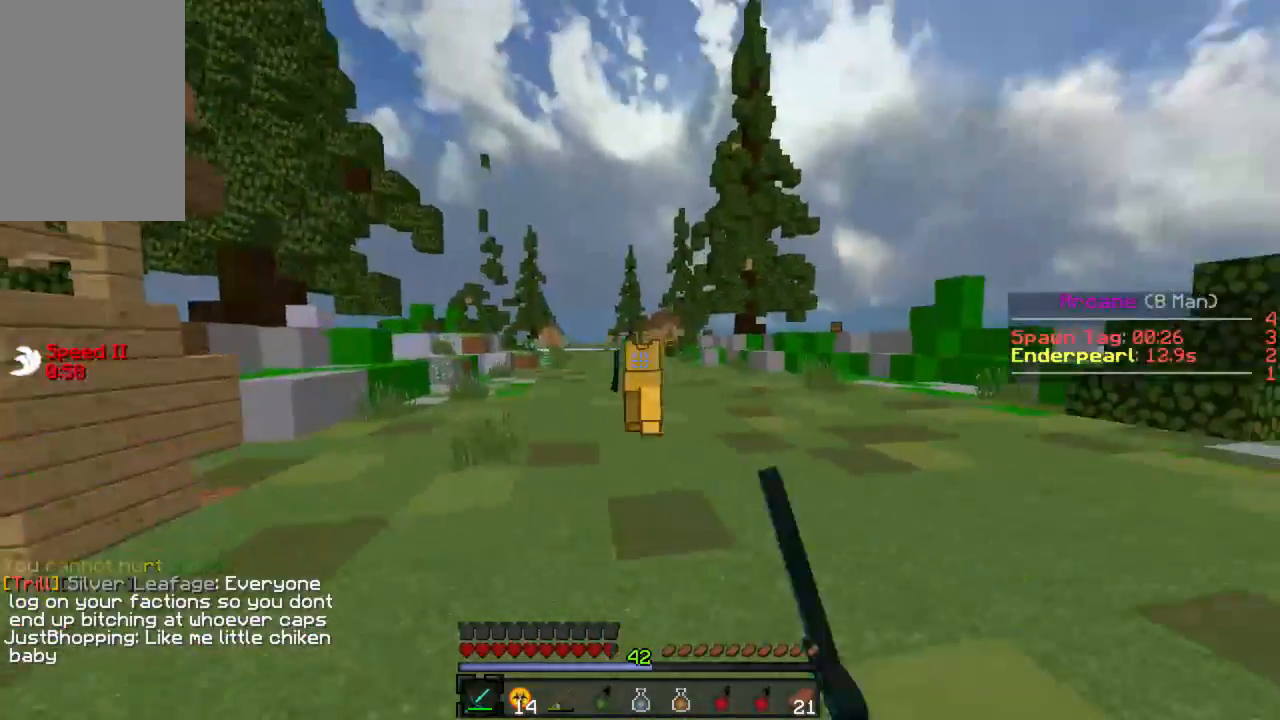
{"keys": ["d", "w"], "mouse": [], "events": [[22, "a", "up"], [22, "mouse_left", "down"], [89, "mouse_left", "up"], [156, "mouse_left", "down"], [178, "s", "down"], [178, "w", "up"], [222, "mouse_left", "up"], [245, "mouse_left", "down"], [311, "s", "up"], [311, "w", "down"], [333, "mouse_left", "up"], [400, "mouse_left", "down"], [422, "d", "down"], [467, "mouse_left", "up"]]}
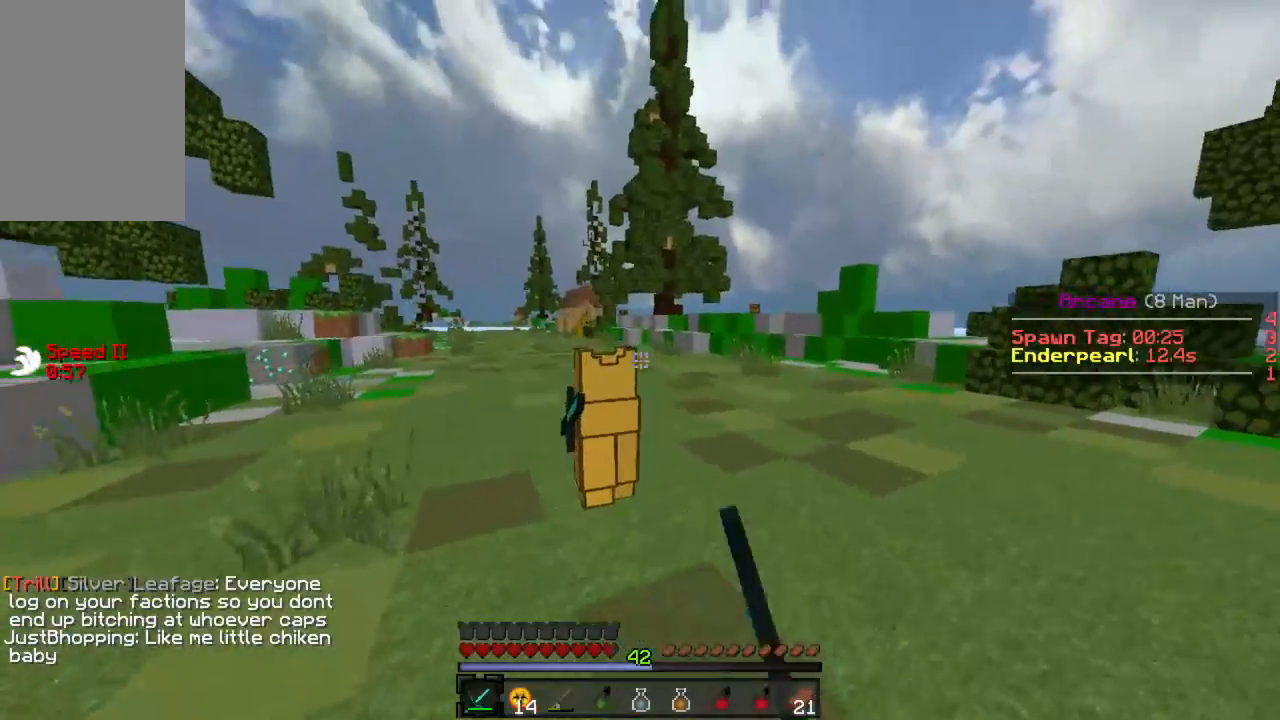
{"keys": ["s"], "mouse": [], "events": [[22, "mouse_left", "down"], [67, "d", "up"], [133, "mouse_left", "up"], [156, "w", "up"], [178, "mouse_left", "down"], [222, "s", "down"], [289, "mouse_left", "up"], [333, "mouse_left", "down"], [422, "mouse_right", "down"], [444, "mouse_left", "up"], [489, "mouse_right", "up"]]}
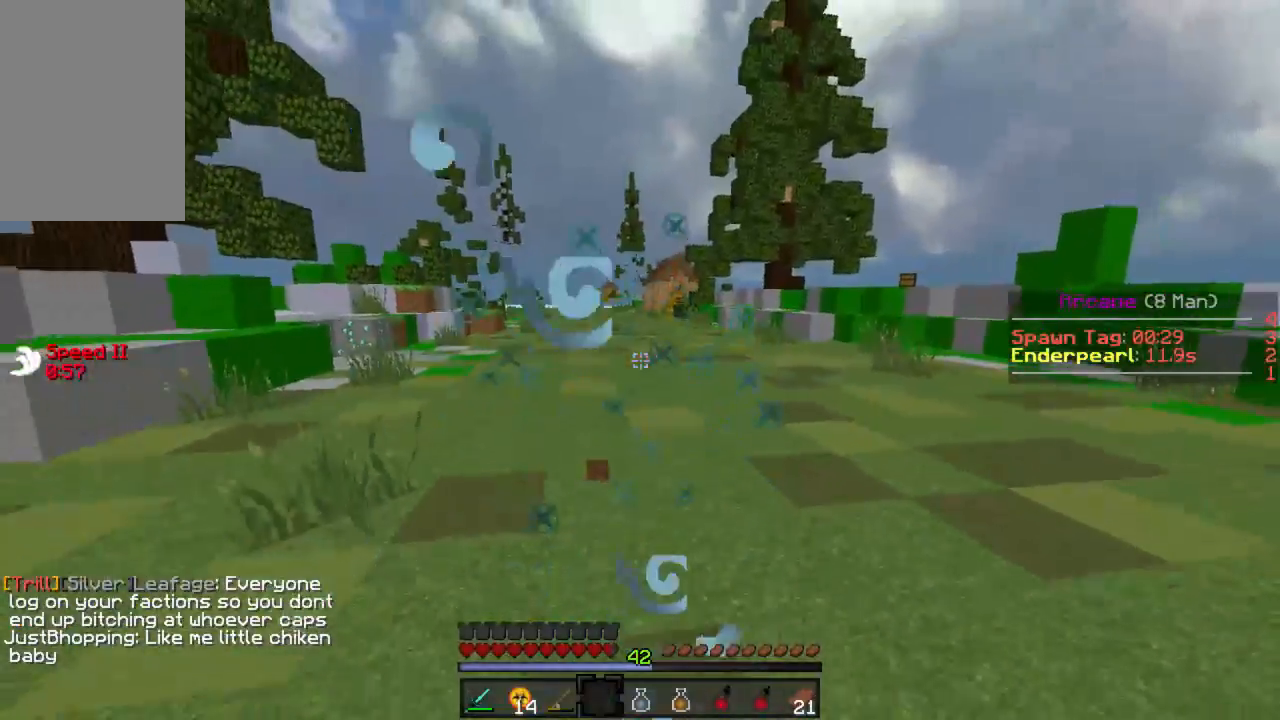
{"keys": ["w"], "mouse": [], "events": [[111, "a", "down"], [156, "s", "up"], [222, "w", "down"], [333, "a", "up"]]}